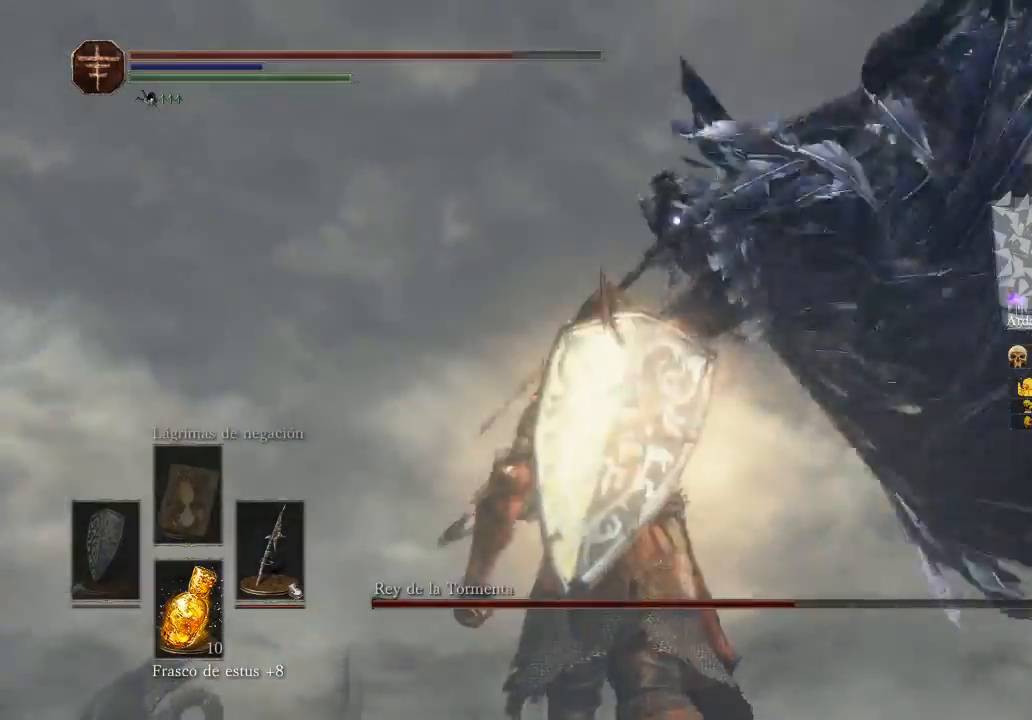
Gameplay with a controller (Xbox layout); each line is a JSON object with the inputs held at the frame after it. "events" lists button and stick changes between this image and that frame as [ms after this image, input, new state], when the widget could be followed in between.
{"buttons": [], "left_stick": "up", "right_stick": "center", "events": []}
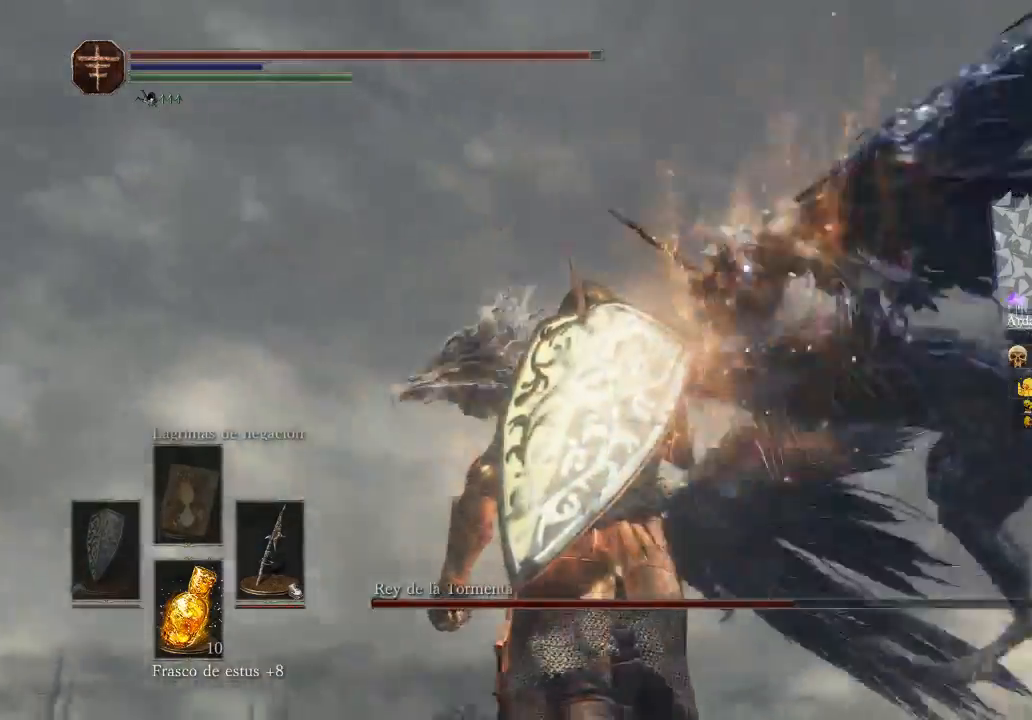
{"buttons": [], "left_stick": "up-left", "right_stick": "center", "events": [[400, "left_stick", "up-left"]]}
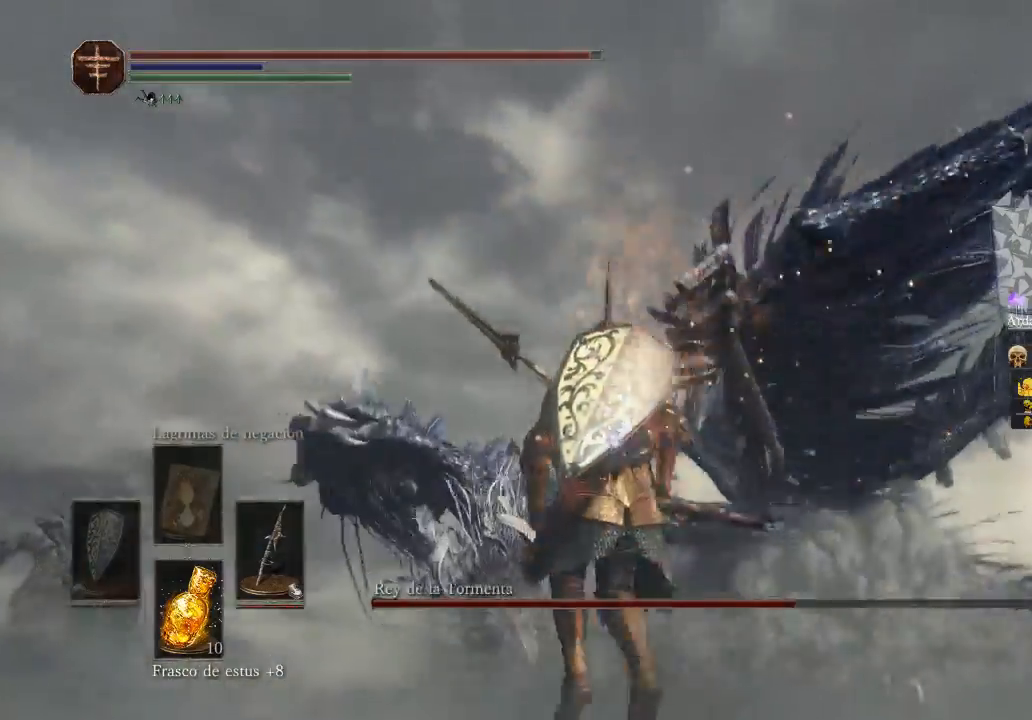
{"buttons": [], "left_stick": "up-left", "right_stick": "center", "events": []}
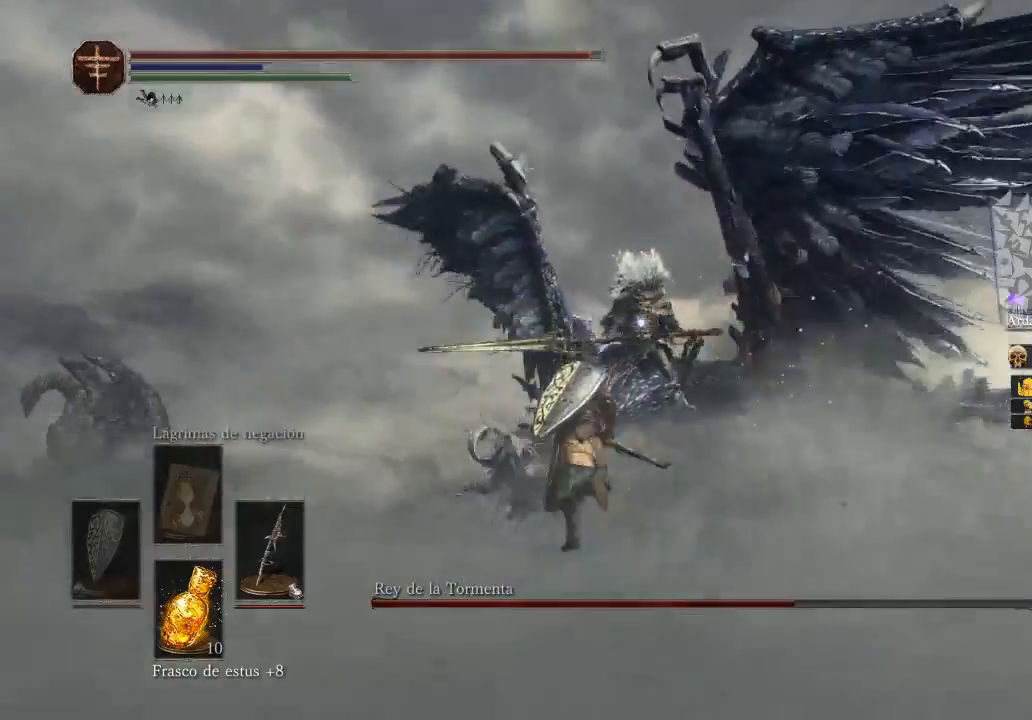
{"buttons": [], "left_stick": "up-left", "right_stick": "center", "events": [[100, "right_stick", "down-left"], [500, "right_stick", "center"]]}
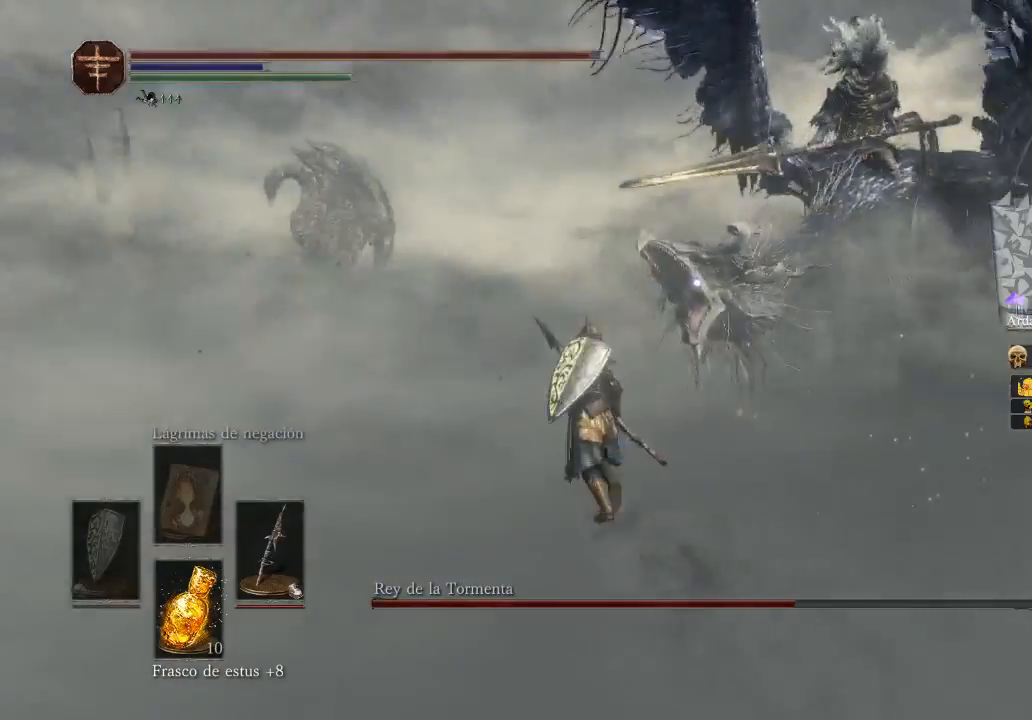
{"buttons": ["B"], "left_stick": "up", "right_stick": "center", "events": [[200, "left_stick", "up"], [300, "B", "down"]]}
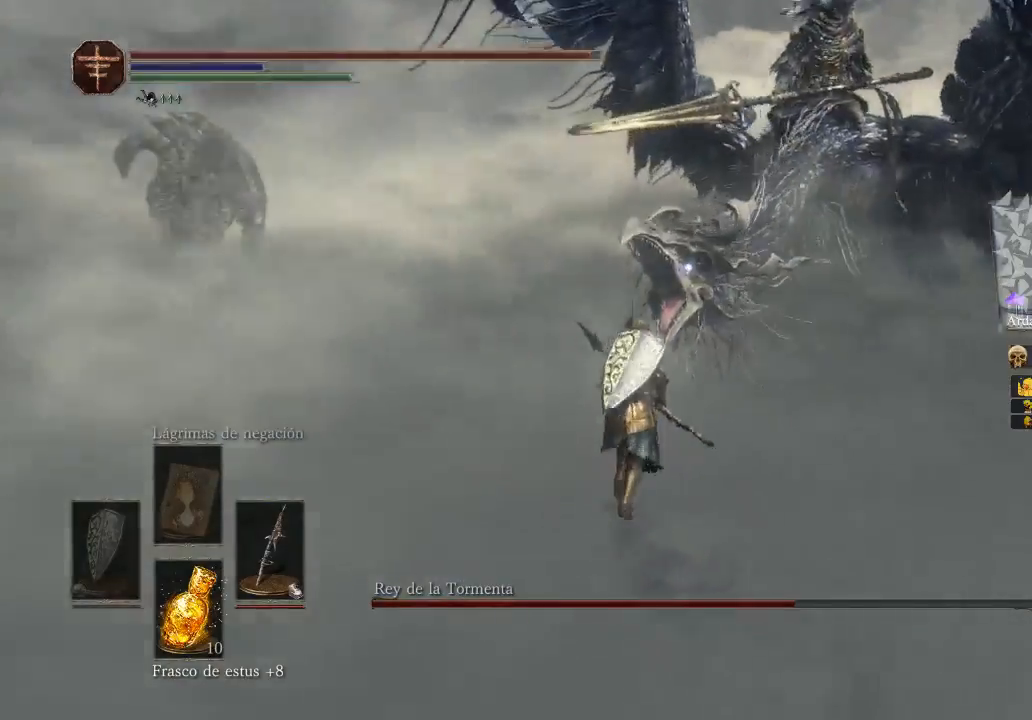
{"buttons": ["B"], "left_stick": "up-left", "right_stick": "center", "events": [[333, "left_stick", "up-left"]]}
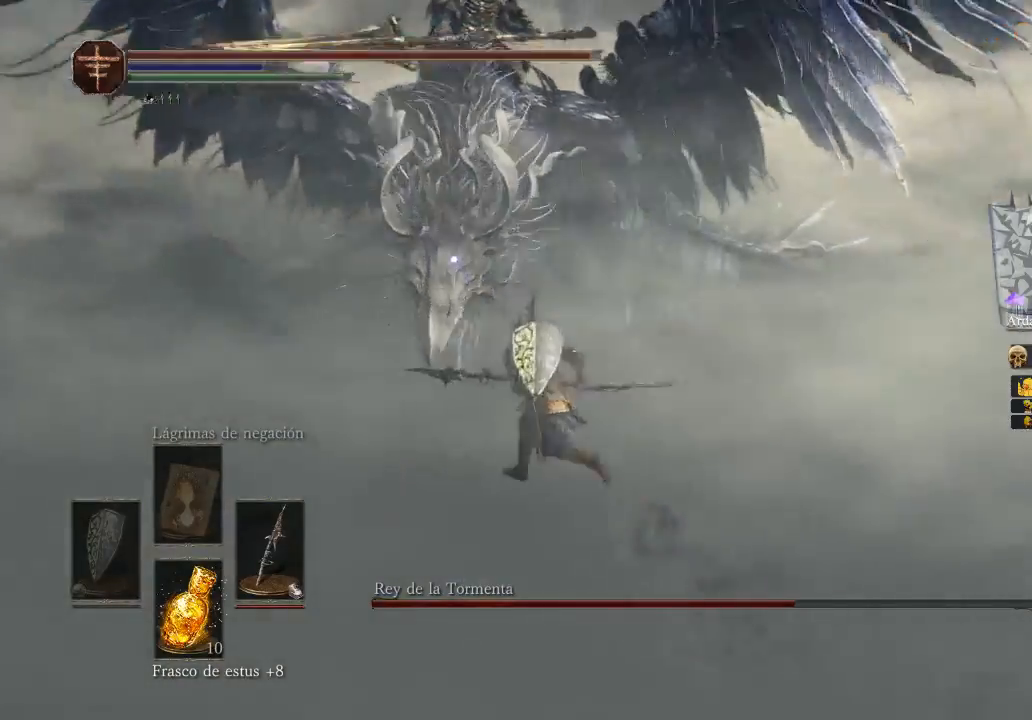
{"buttons": ["B"], "left_stick": "up-left", "right_stick": "center", "events": []}
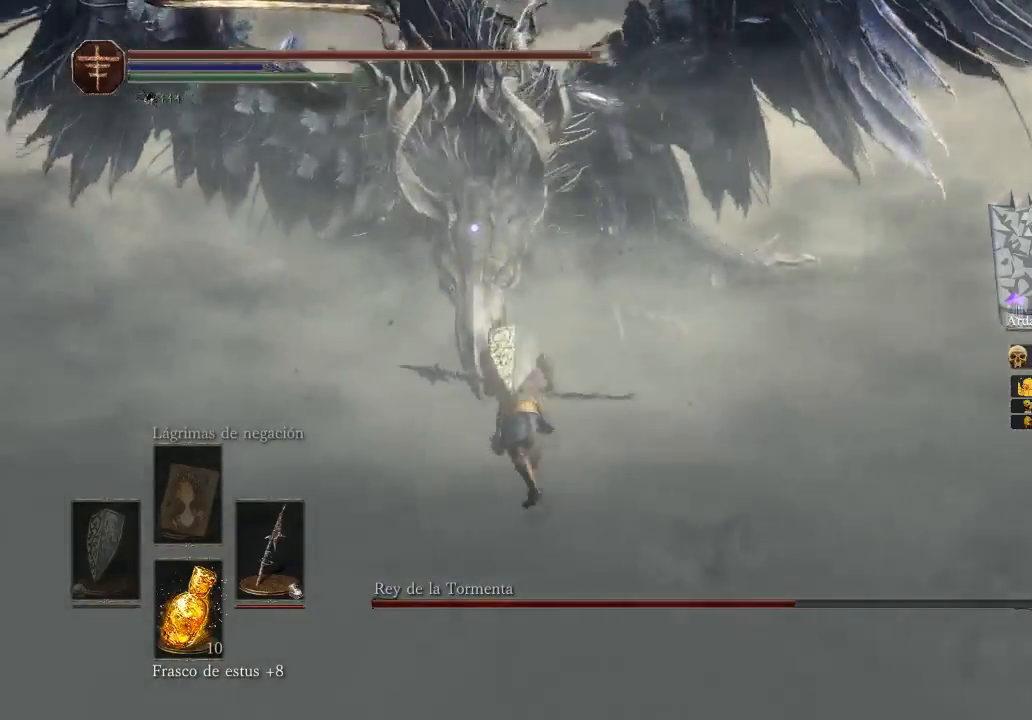
{"buttons": [], "left_stick": "up", "right_stick": "center", "events": [[200, "B", "up"], [367, "R1", "down"], [367, "left_stick", "up"], [467, "R1", "up"]]}
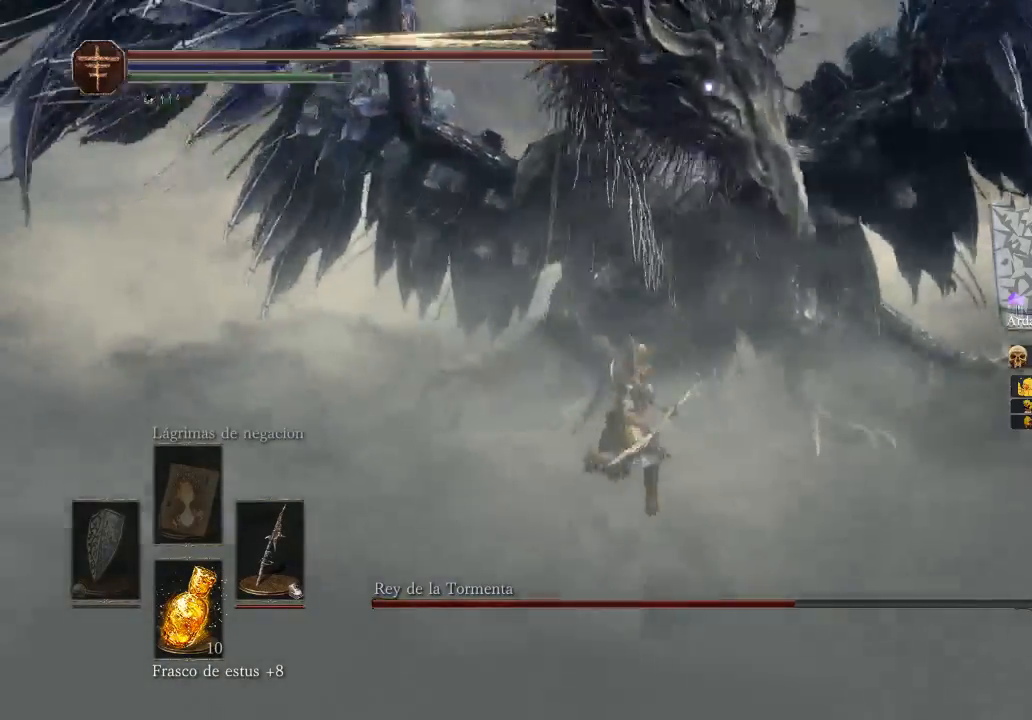
{"buttons": [], "left_stick": "up-left", "right_stick": "center", "events": [[267, "left_stick", "center"], [400, "left_stick", "up-left"]]}
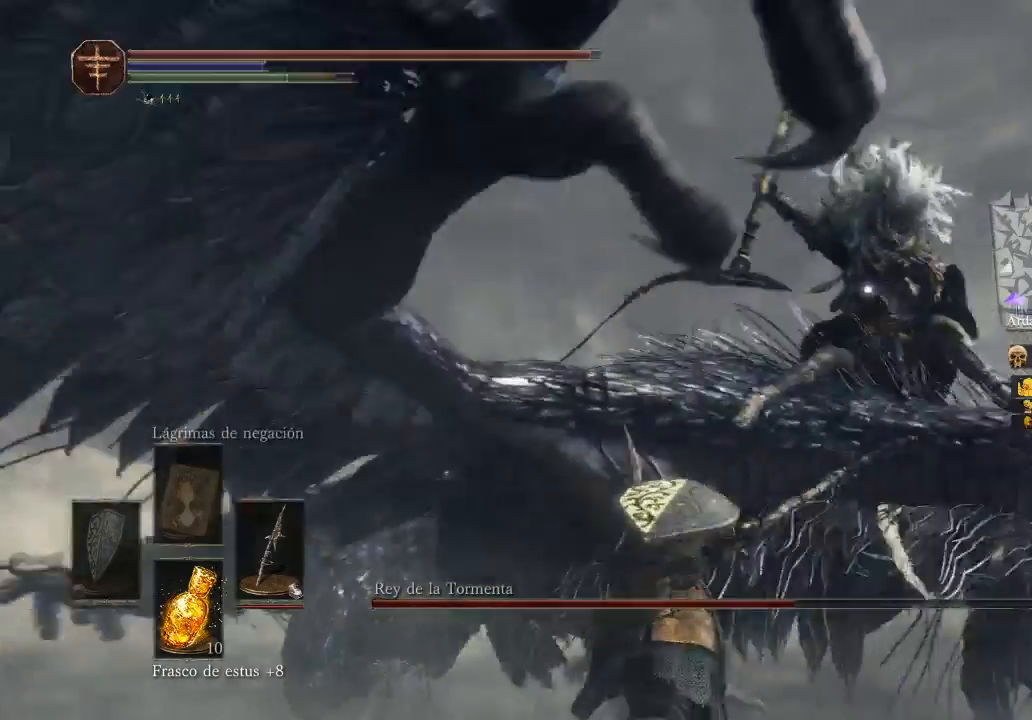
{"buttons": [], "left_stick": "up-left", "right_stick": "center", "events": [[167, "B", "down"], [333, "B", "up"], [400, "B", "down"], [467, "B", "up"]]}
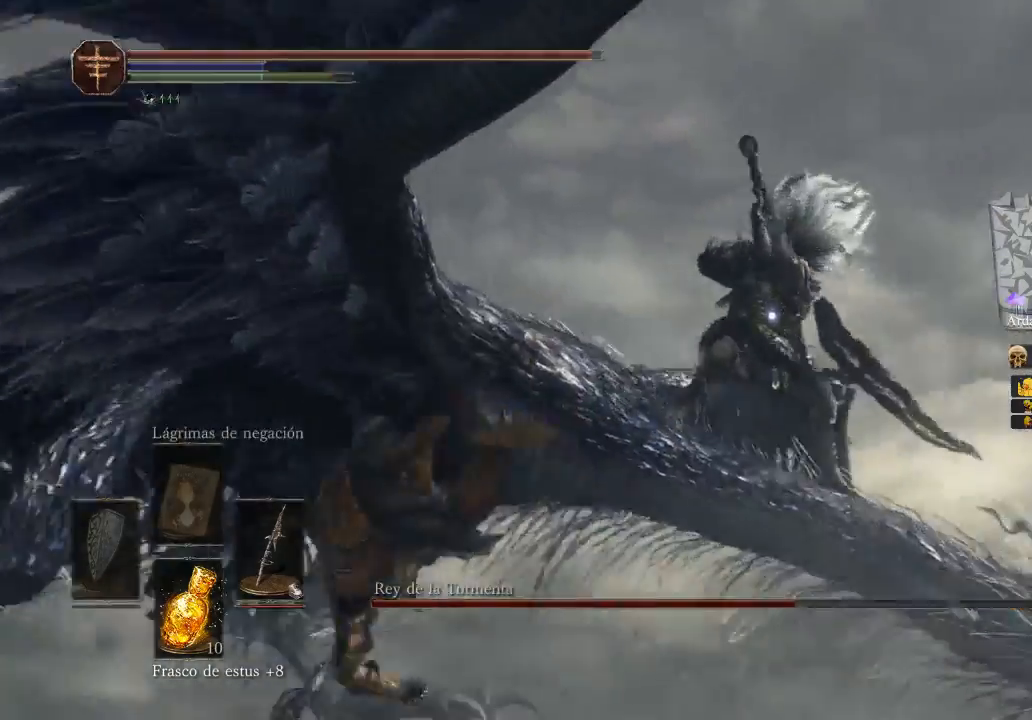
{"buttons": [], "left_stick": "up-left", "right_stick": "center", "events": []}
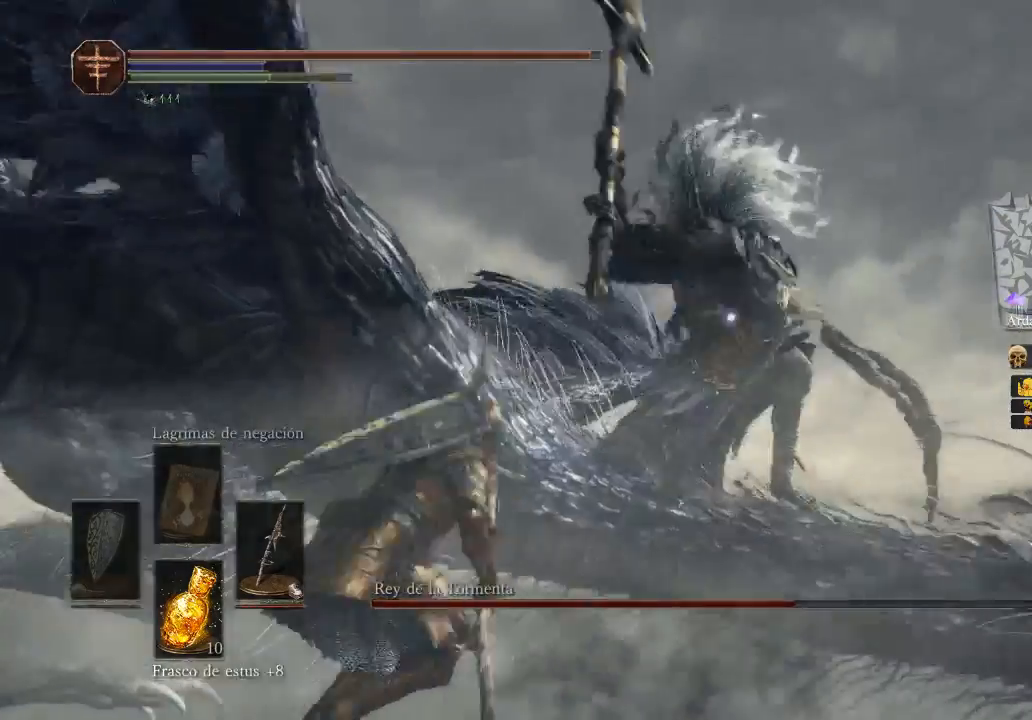
{"buttons": ["L3"], "left_stick": "up-left", "right_stick": "center", "events": [[100, "B", "down"], [200, "B", "up"], [433, "L3", "down"]]}
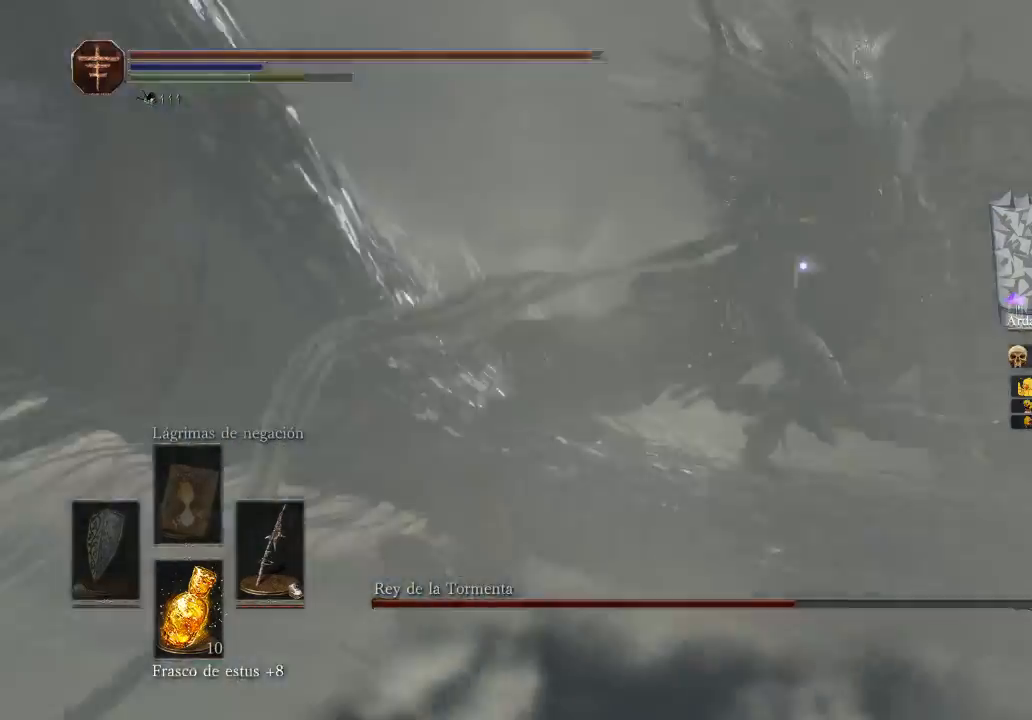
{"buttons": [], "left_stick": "right", "right_stick": "down-right", "events": [[200, "L3", "up"], [200, "left_stick", "up"], [333, "left_stick", "up-right"], [467, "left_stick", "right"], [467, "right_stick", "down-right"]]}
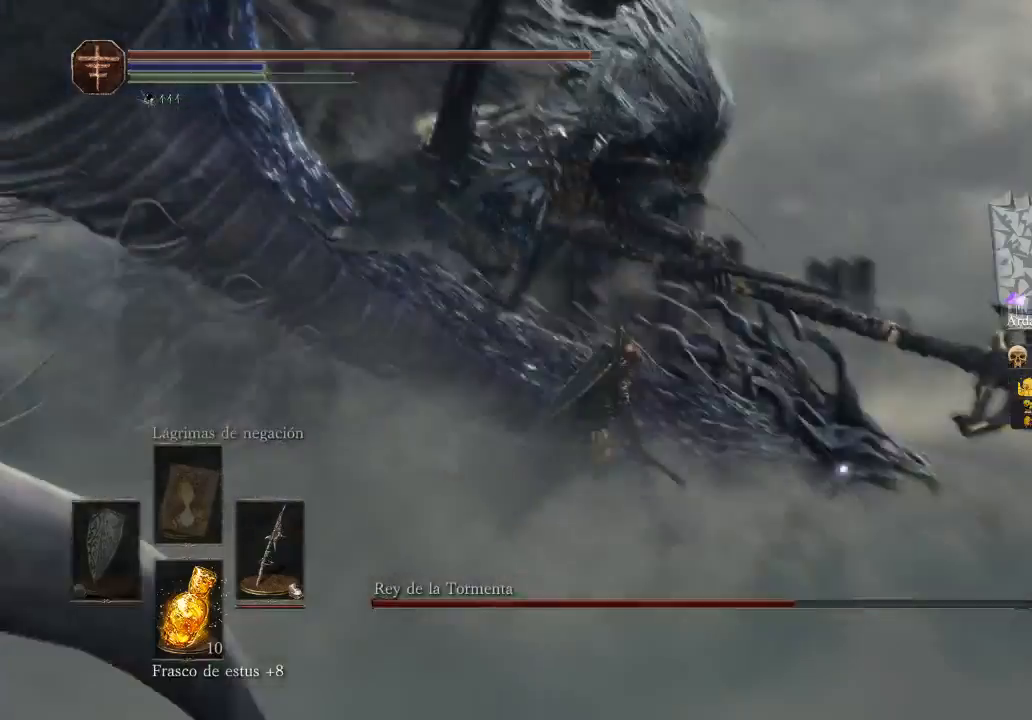
{"buttons": [], "left_stick": "up", "right_stick": "center", "events": [[100, "left_stick", "up-right"], [367, "right_stick", "center"], [467, "left_stick", "up"]]}
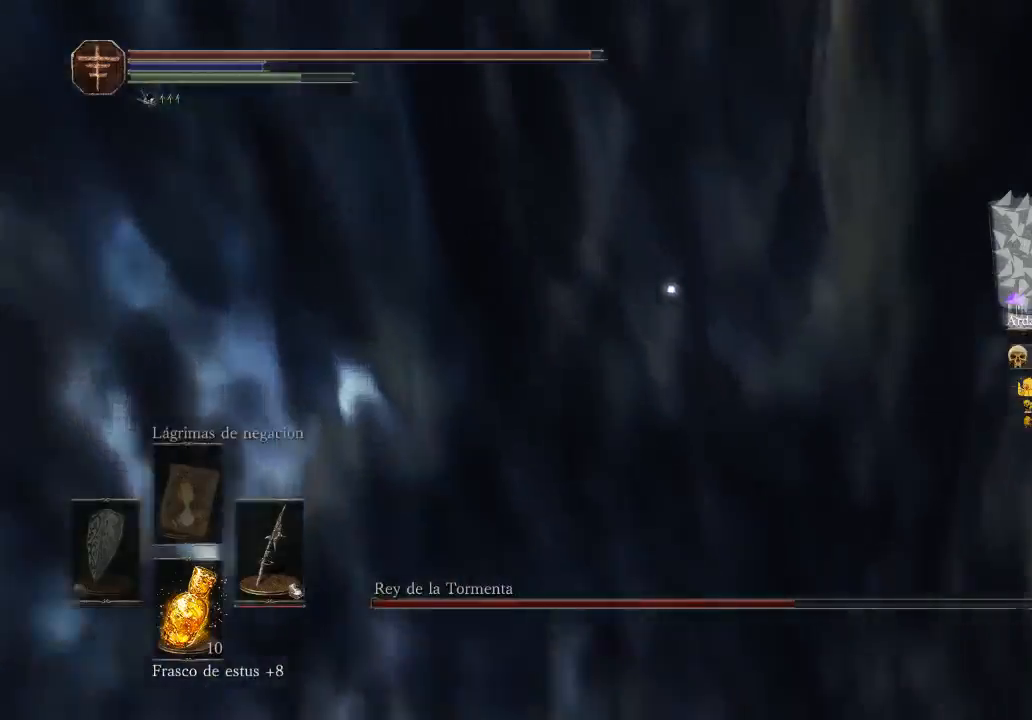
{"buttons": ["R1"], "left_stick": "up", "right_stick": "center", "events": [[333, "R1", "down"]]}
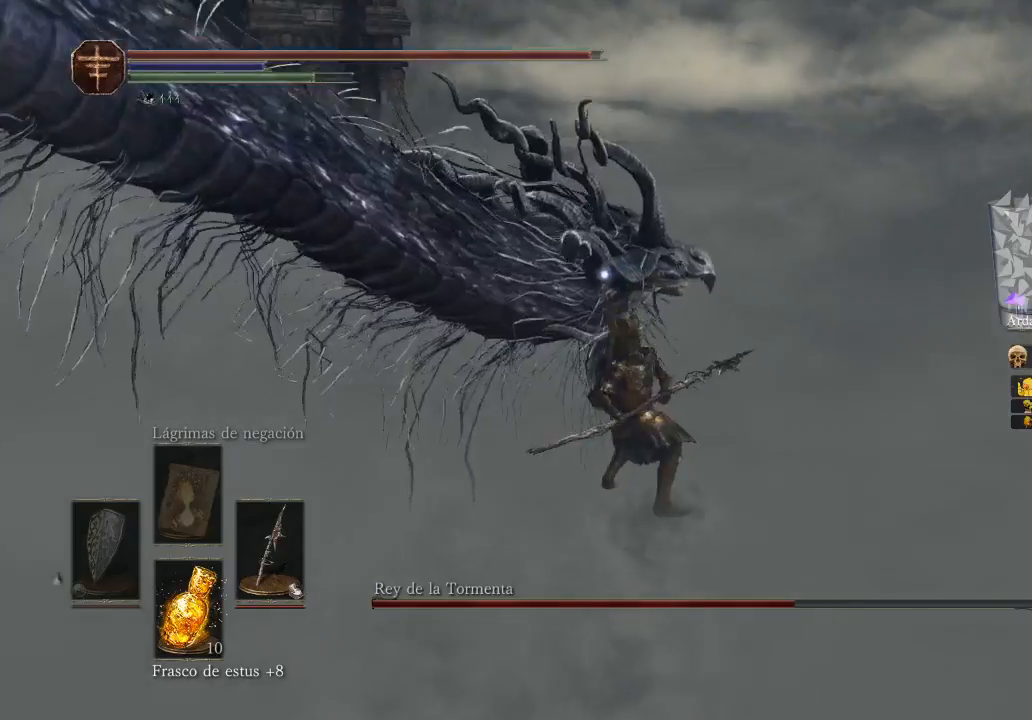
{"buttons": ["R1", "L3"], "left_stick": "left", "right_stick": "left", "events": [[200, "L3", "down"], [200, "R1", "up"], [200, "left_stick", "left"], [267, "R1", "down"], [267, "right_stick", "left"]]}
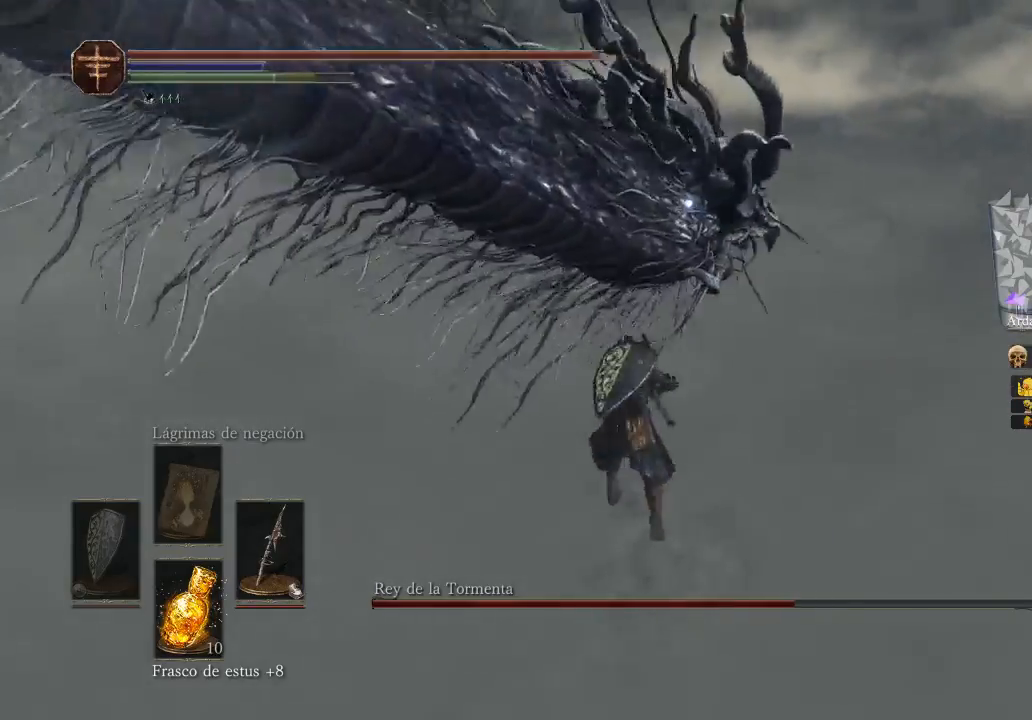
{"buttons": ["R1"], "left_stick": "up-left", "right_stick": "up", "events": [[33, "L3", "up"], [33, "R1", "up"], [167, "left_stick", "up-left"], [167, "right_stick", "center"], [467, "R1", "down"], [467, "right_stick", "up"]]}
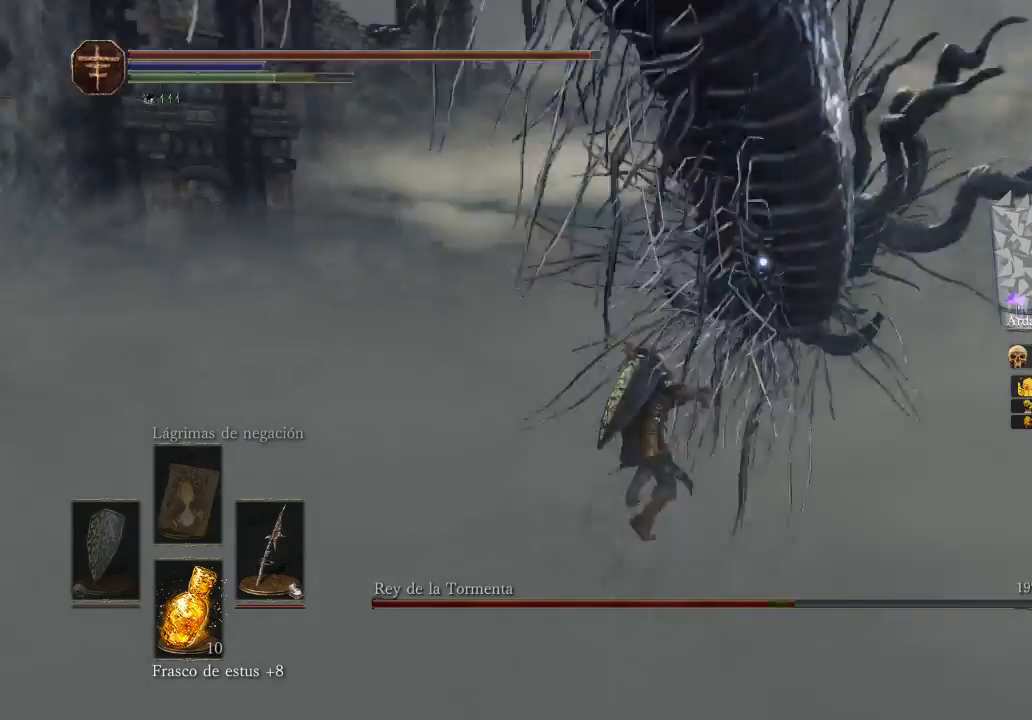
{"buttons": [], "left_stick": "up-right", "right_stick": "center", "events": [[100, "left_stick", "up-right"], [100, "right_stick", "up-left"], [200, "R1", "up"], [200, "left_stick", "right"], [200, "right_stick", "center"], [333, "left_stick", "up-right"]]}
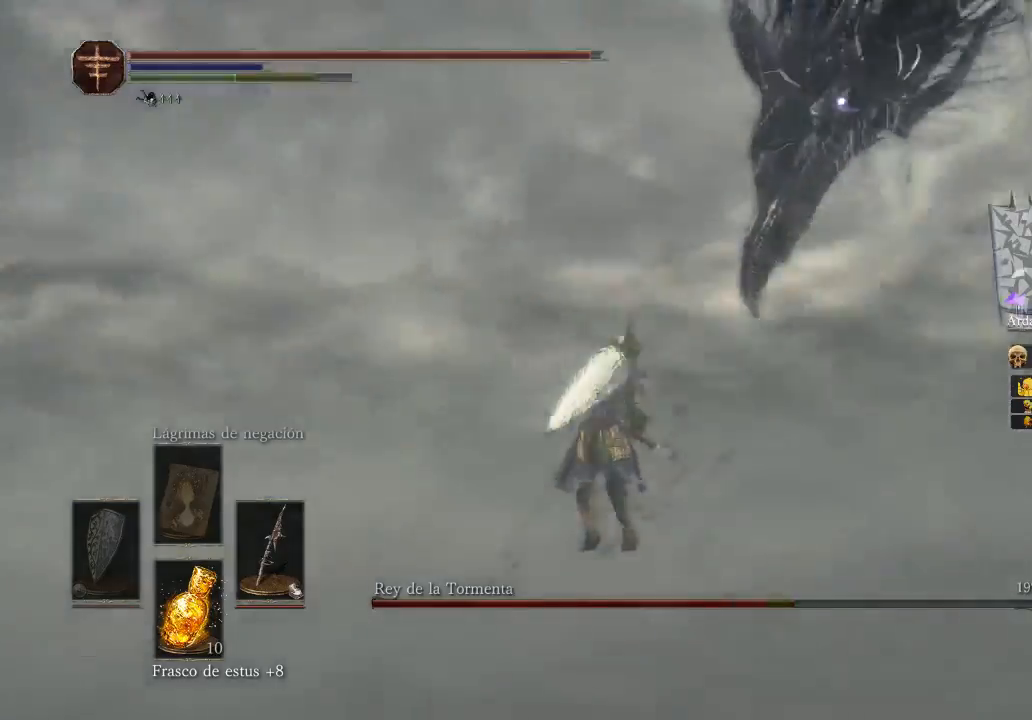
{"buttons": [], "left_stick": "left", "right_stick": "right", "events": [[33, "left_stick", "up"], [33, "right_stick", "right"], [200, "left_stick", "up-left"], [400, "left_stick", "left"]]}
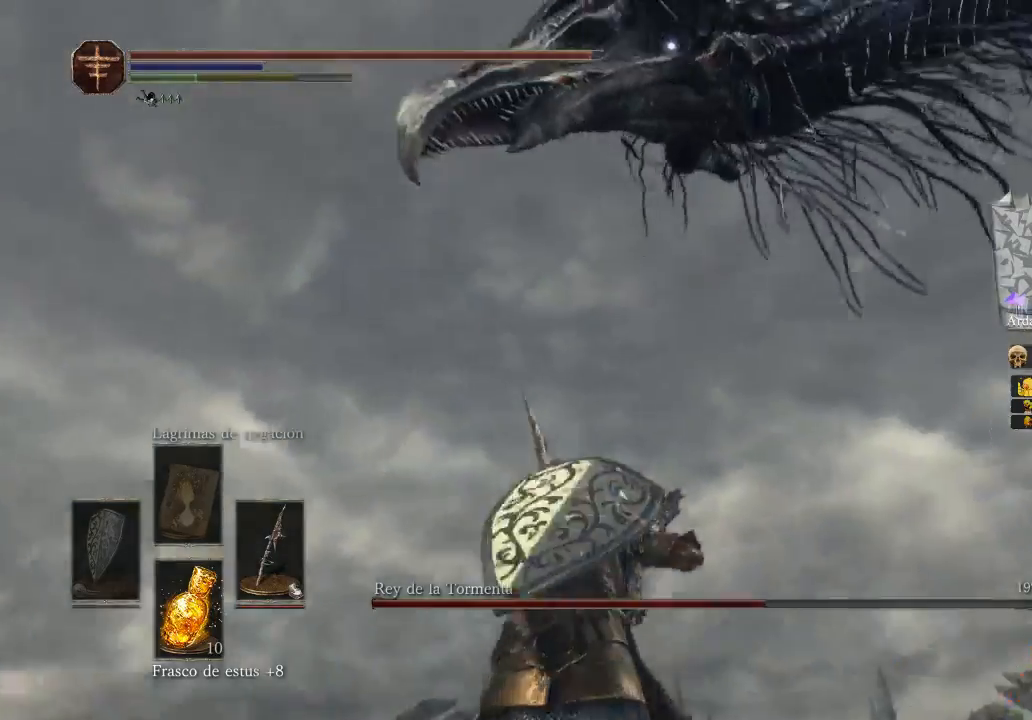
{"buttons": [], "left_stick": "down", "right_stick": "center", "events": [[67, "left_stick", "down-left"], [167, "left_stick", "down"], [267, "right_stick", "center"]]}
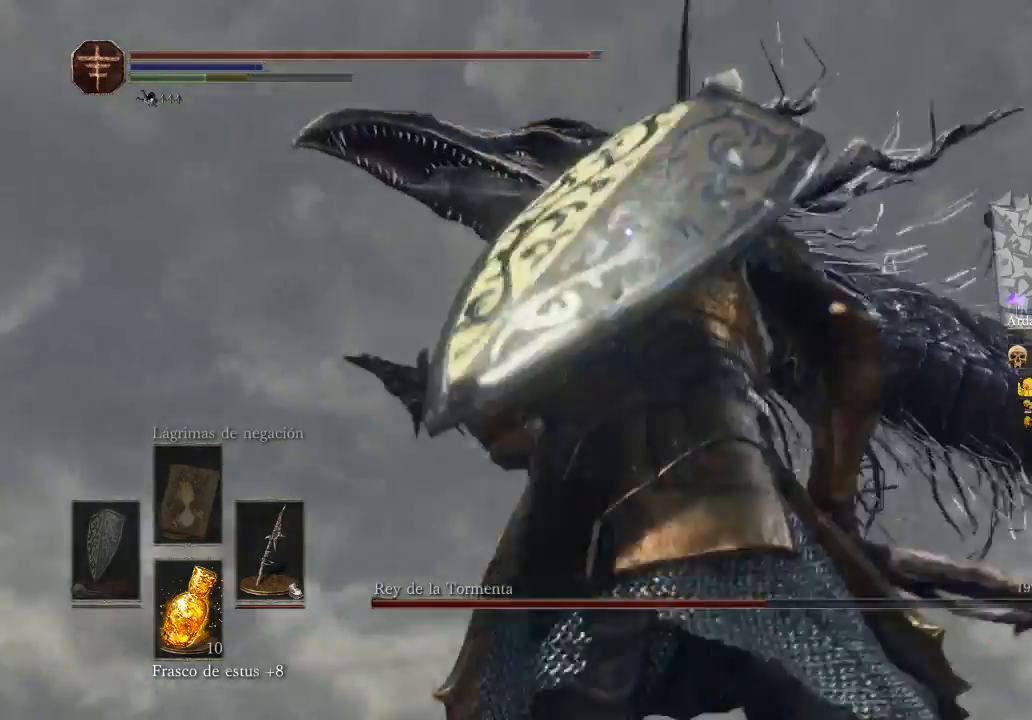
{"buttons": ["B"], "left_stick": "right", "right_stick": "center", "events": [[167, "B", "down"], [233, "left_stick", "down-right"], [300, "B", "up"], [333, "B", "down"], [333, "left_stick", "right"]]}
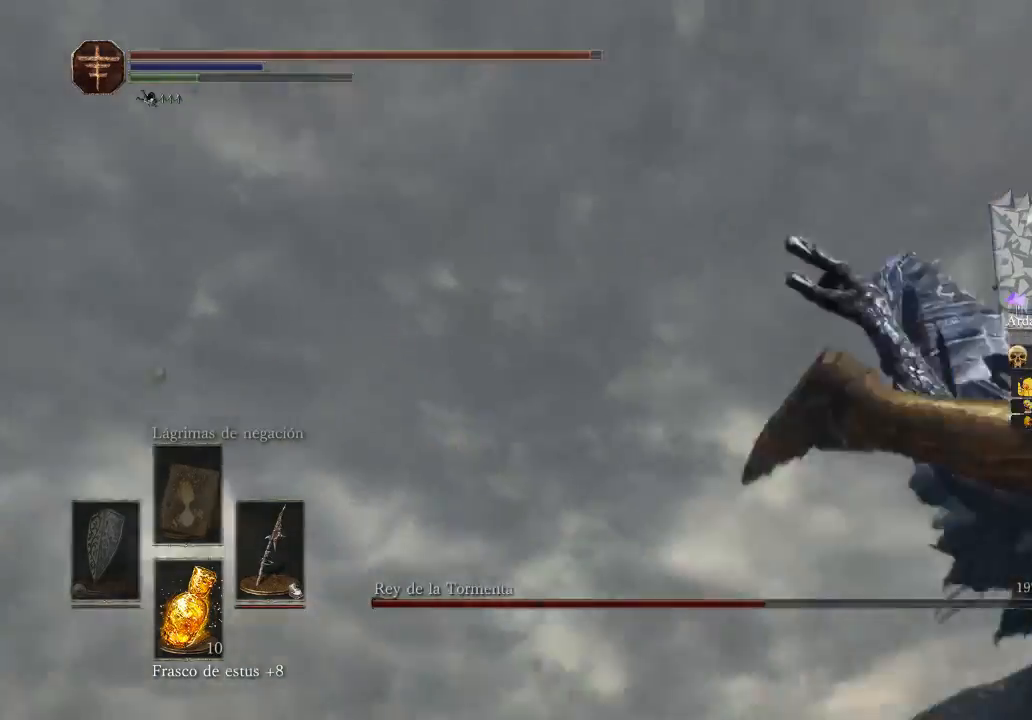
{"buttons": [], "left_stick": "right", "right_stick": "center", "events": [[200, "B", "up"], [267, "B", "down"], [267, "L3", "down"], [400, "B", "up"], [400, "L3", "up"]]}
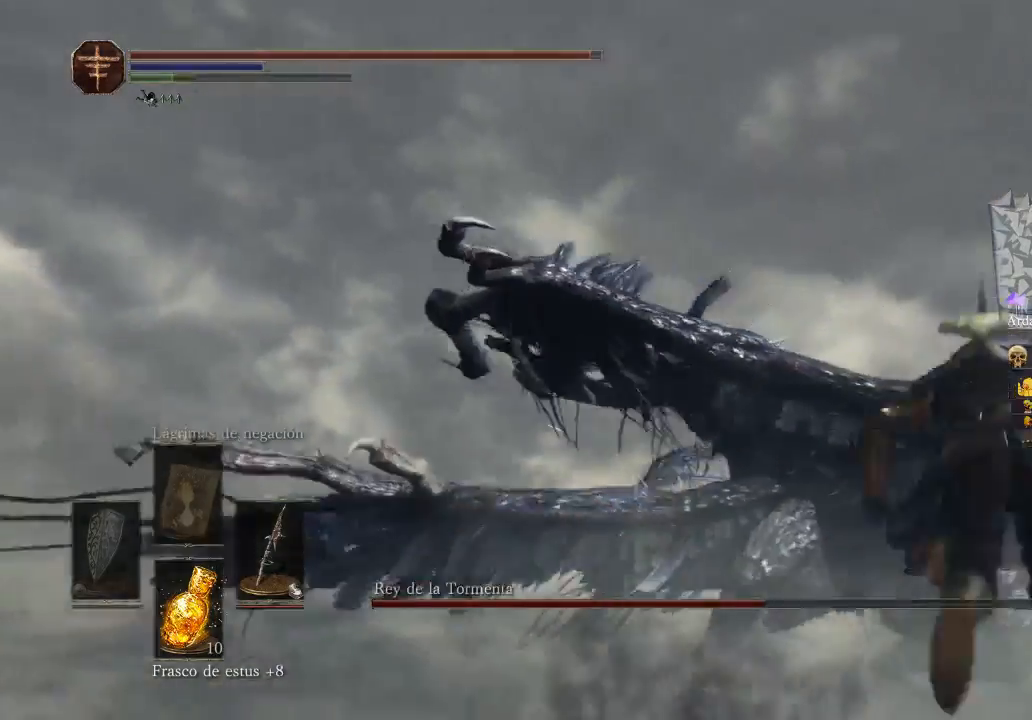
{"buttons": [], "left_stick": "up-right", "right_stick": "center", "events": [[67, "left_stick", "up-right"]]}
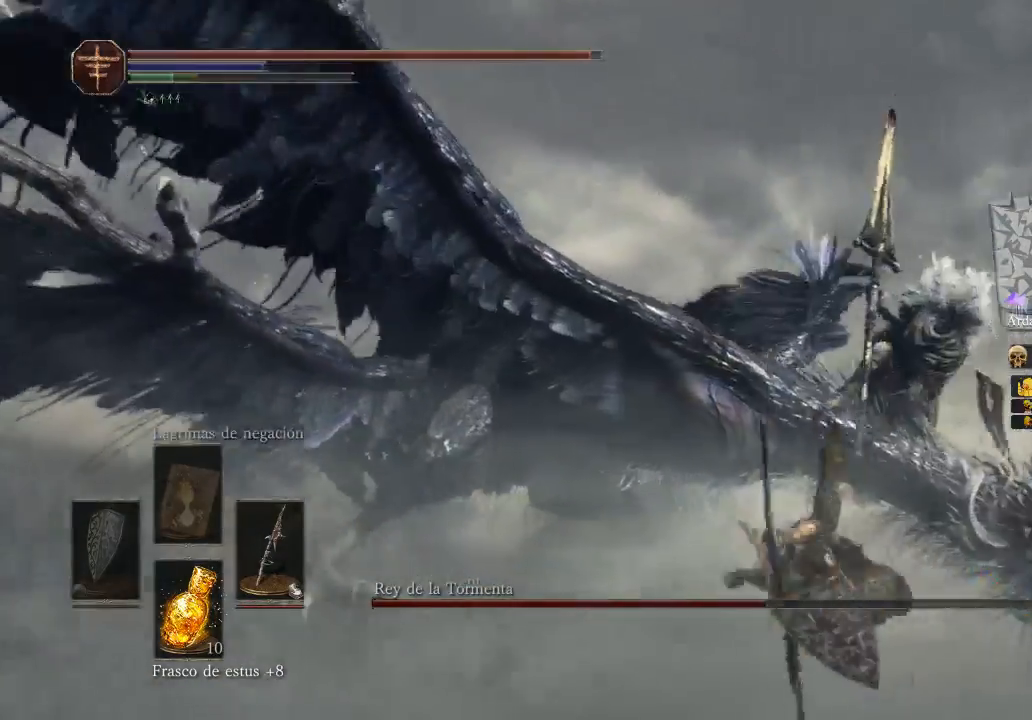
{"buttons": [], "left_stick": "up-left", "right_stick": "center", "events": [[400, "left_stick", "up-left"]]}
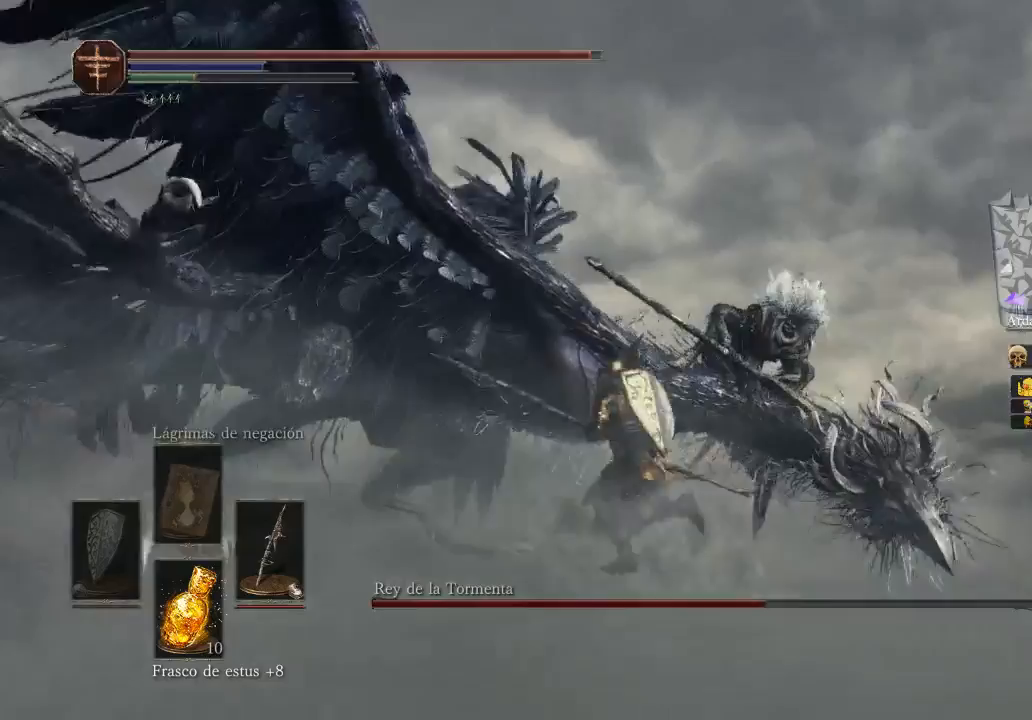
{"buttons": [], "left_stick": "up-left", "right_stick": "down-right", "events": [[167, "L3", "down"], [333, "L3", "up"], [367, "right_stick", "right"], [433, "right_stick", "down-right"]]}
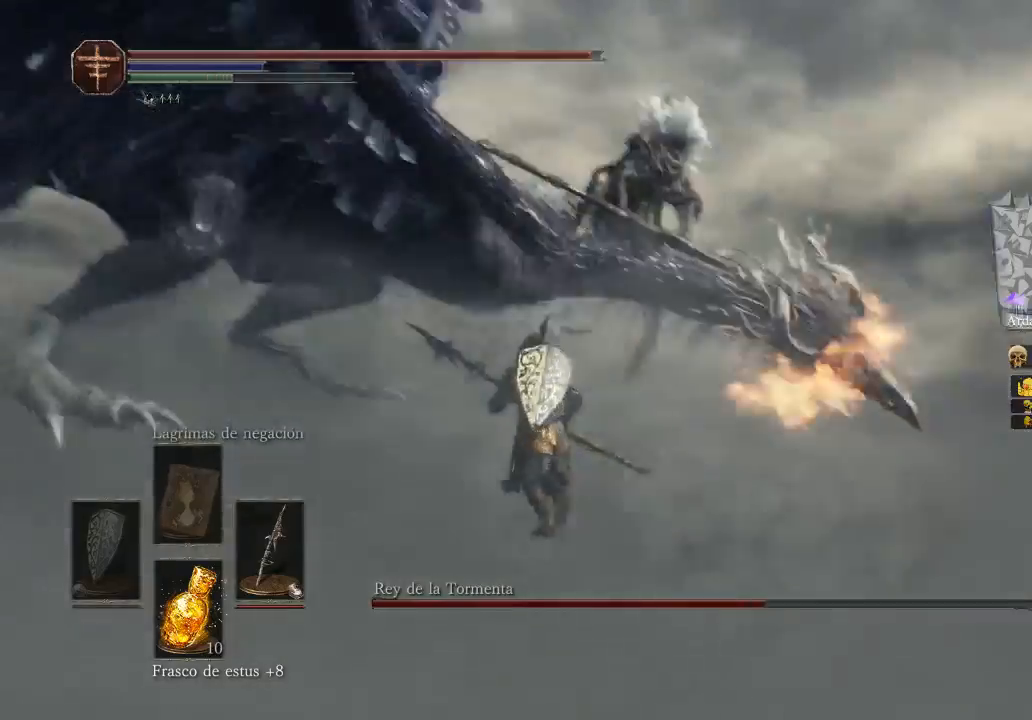
{"buttons": ["L3", "R3"], "left_stick": "up-left", "right_stick": "center", "events": [[333, "L3", "down"], [333, "right_stick", "center"], [467, "R3", "down"]]}
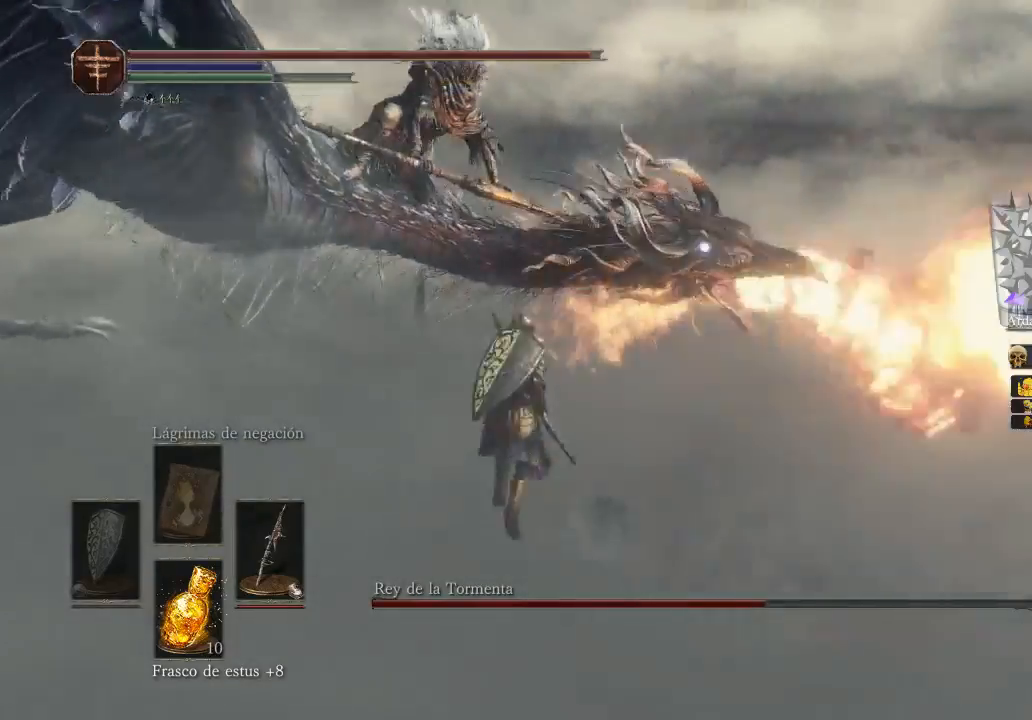
{"buttons": [], "left_stick": "left", "right_stick": "center", "events": [[133, "R3", "up"], [400, "L3", "up"], [500, "left_stick", "left"]]}
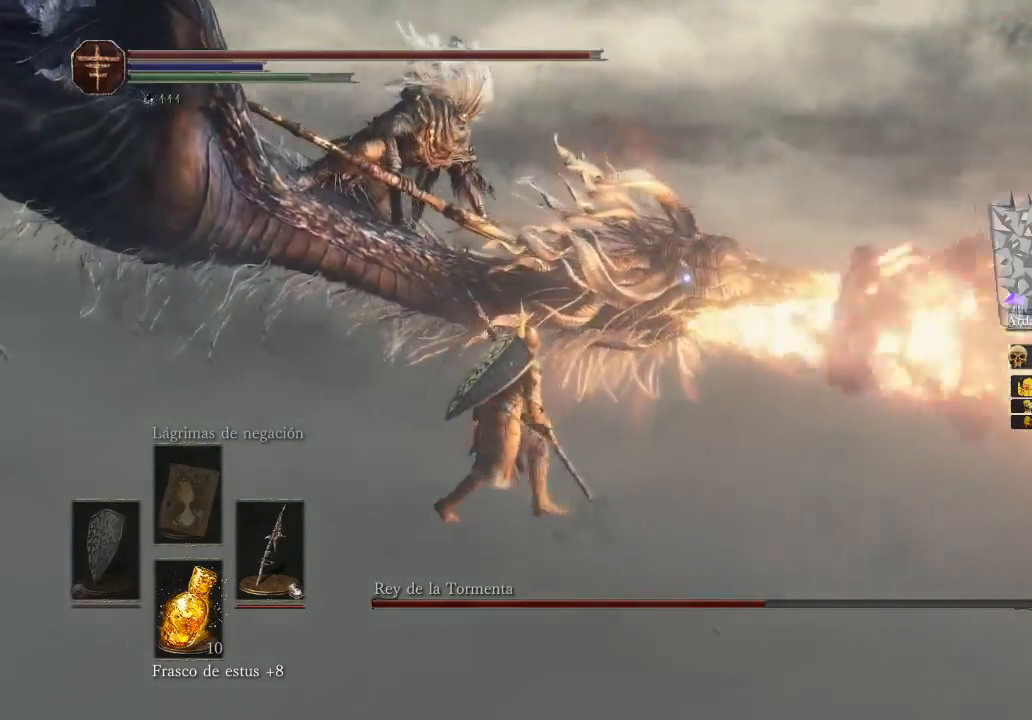
{"buttons": ["L3"], "left_stick": "left", "right_stick": "center", "events": [[200, "L3", "down"]]}
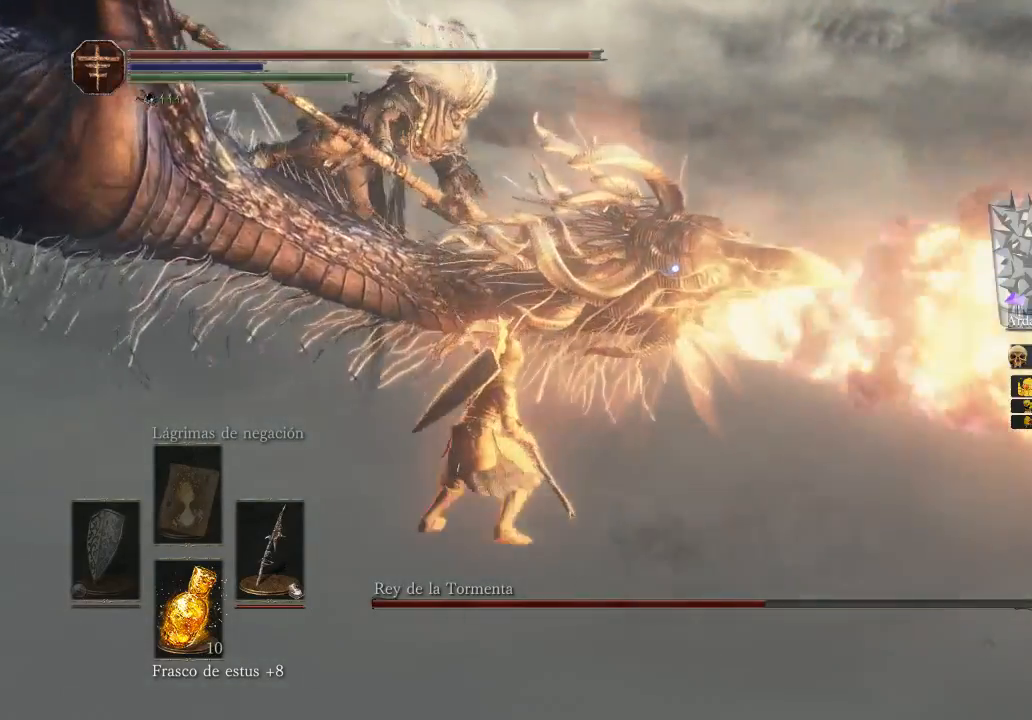
{"buttons": [], "left_stick": "up-left", "right_stick": "center", "events": [[233, "L3", "up"], [333, "left_stick", "up-left"]]}